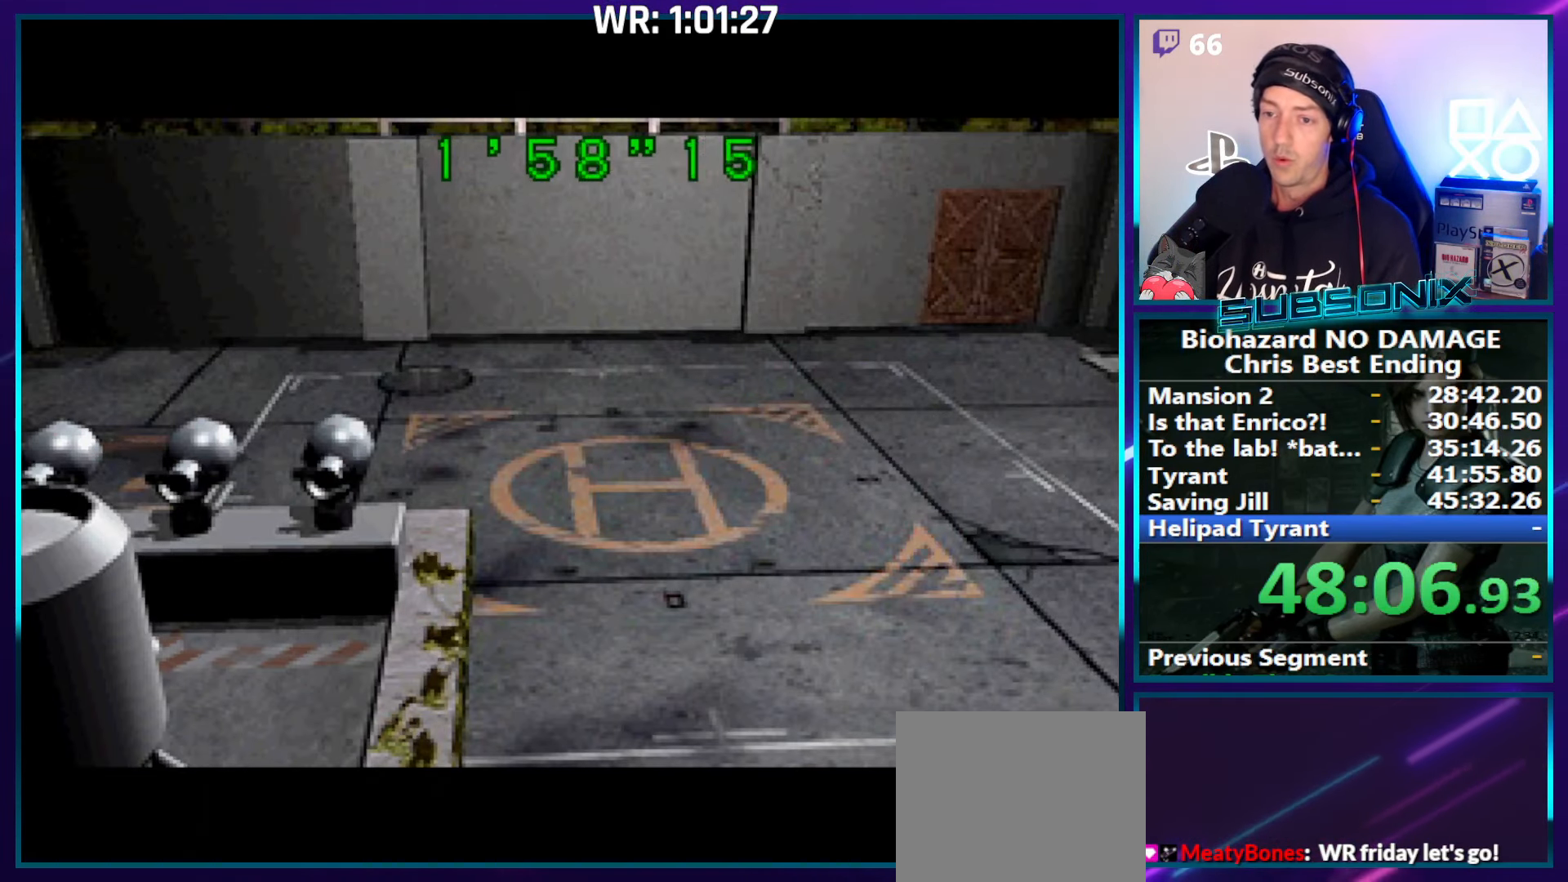
Gameplay with a controller (PlayStation layout); each line is a JSON object with the inputs held at the frame after it. "events" lists button and stick changes between this image and that frame as [ms after this image, input, new state], when the widget could be followed in between. Not read: L3 R3 left_stick.
{"buttons": ["SQUARE"], "right_stick": "center", "events": [[66, "SQUARE", "down"]]}
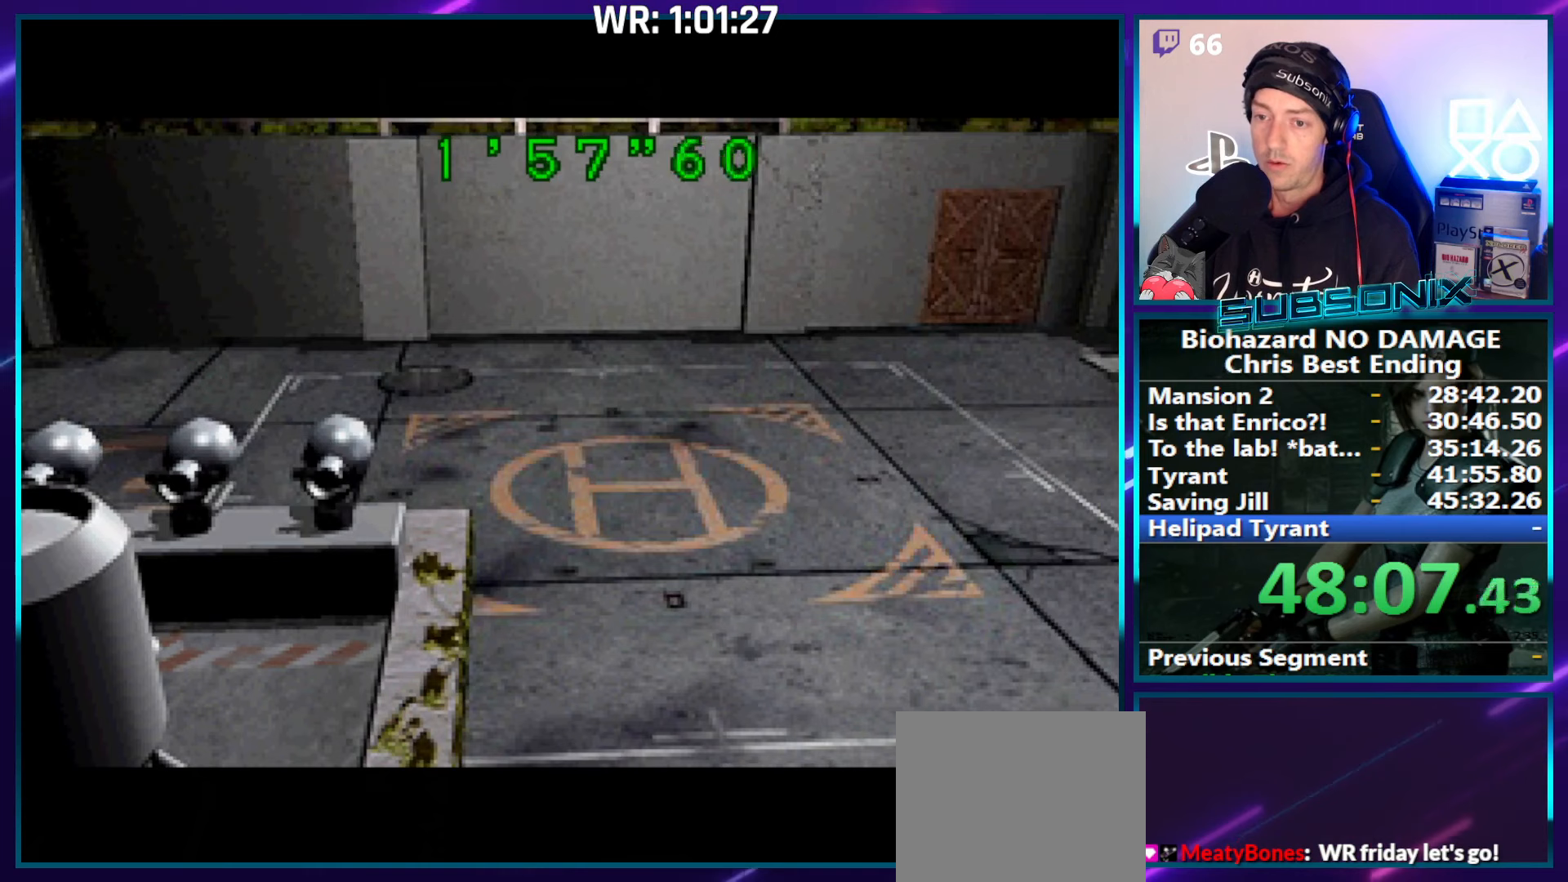
{"buttons": ["SQUARE"], "right_stick": "center", "events": []}
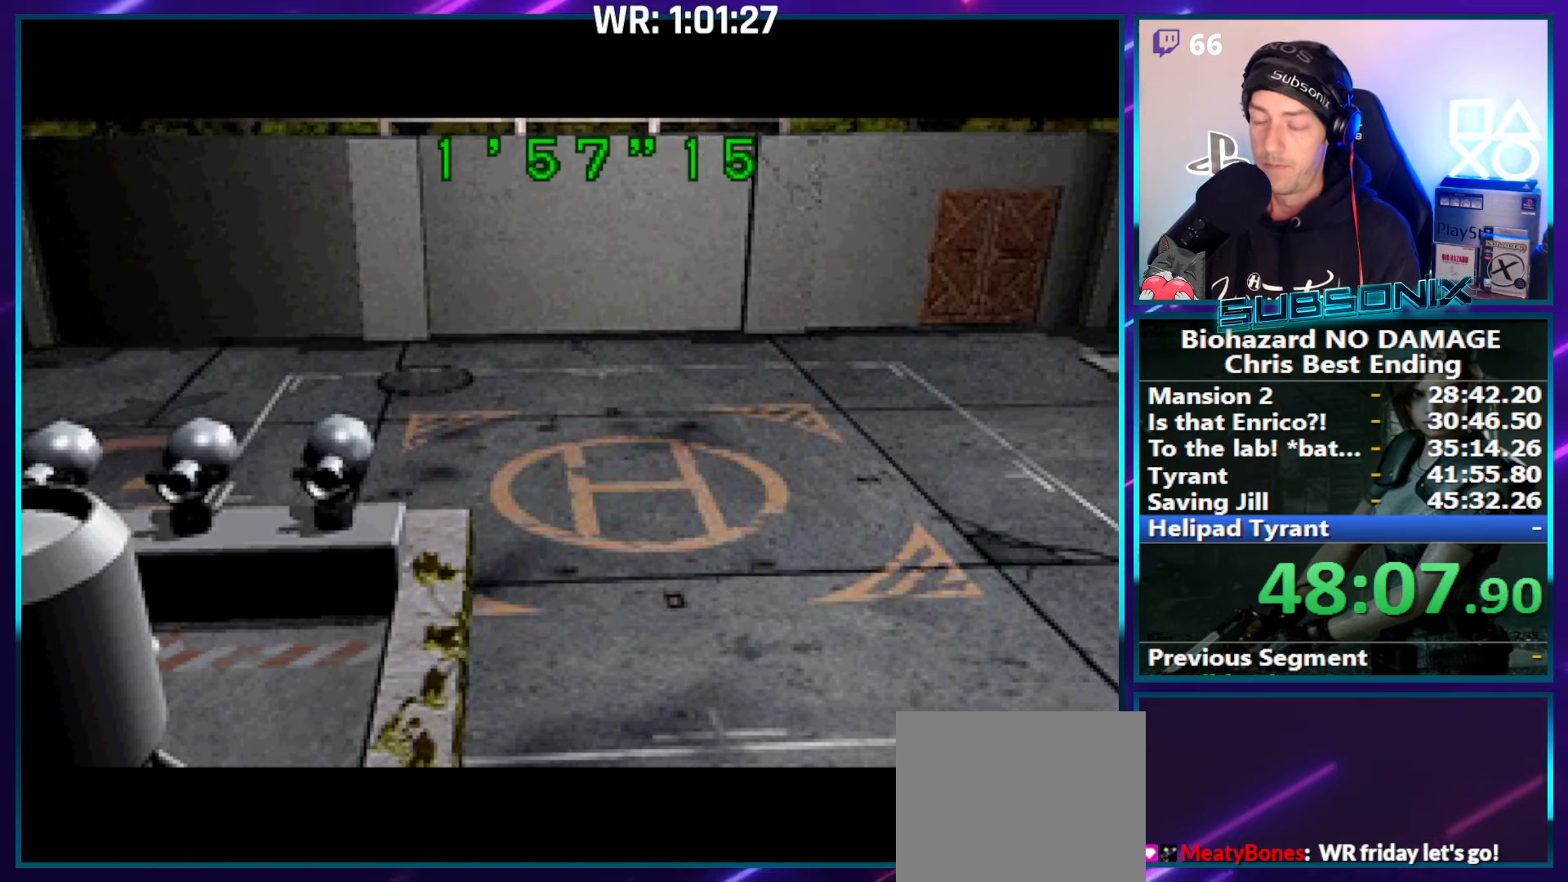
{"buttons": [], "right_stick": "center", "events": [[350, "SQUARE", "up"]]}
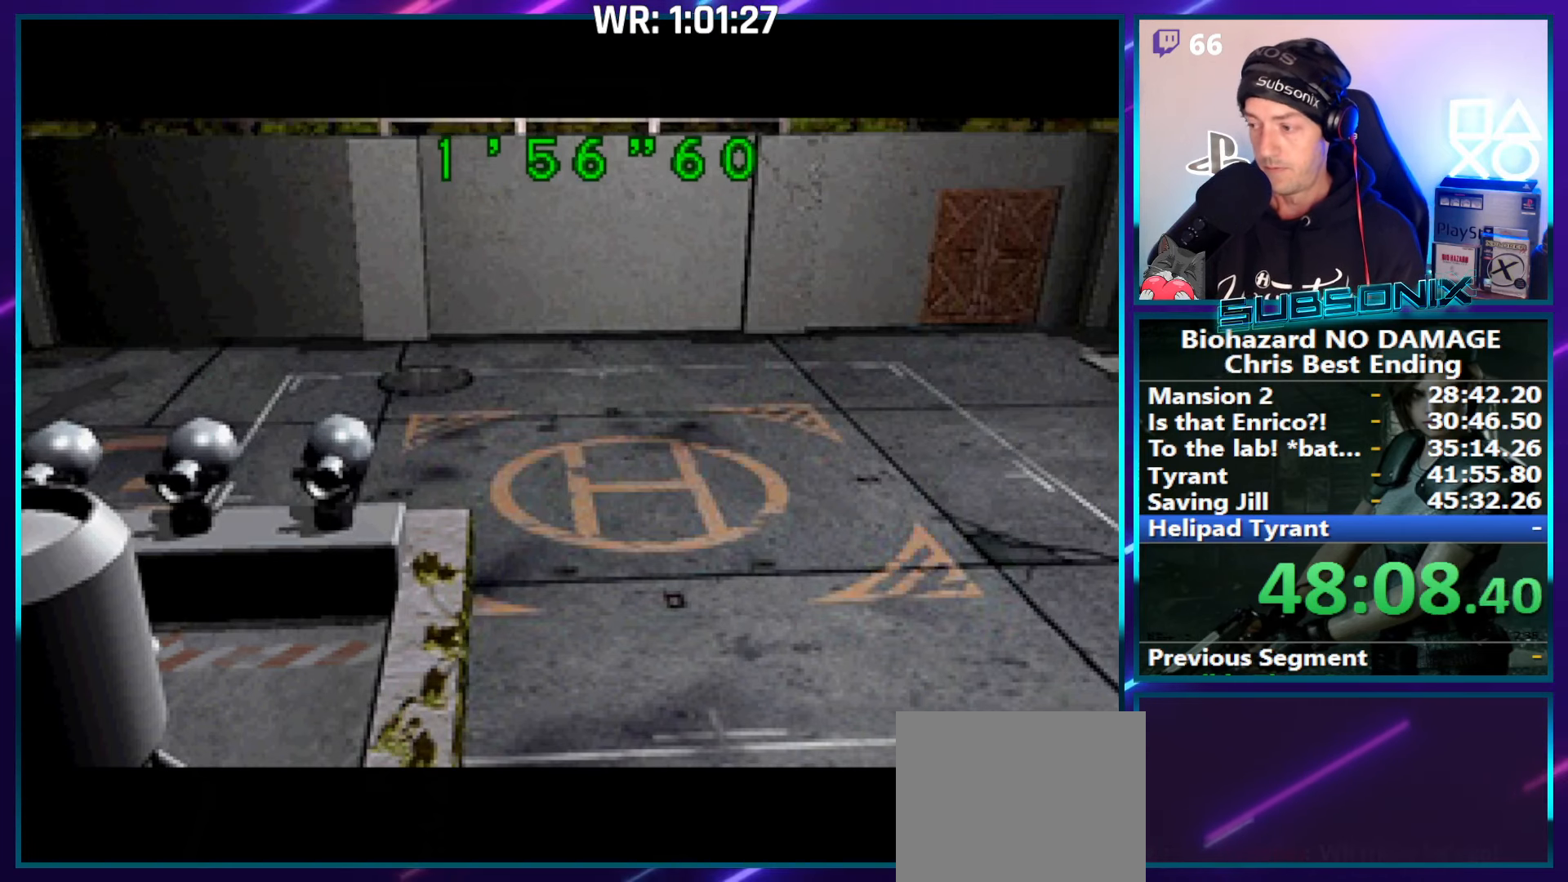
{"buttons": ["SQUARE"], "right_stick": "center", "events": [[283, "SQUARE", "down"]]}
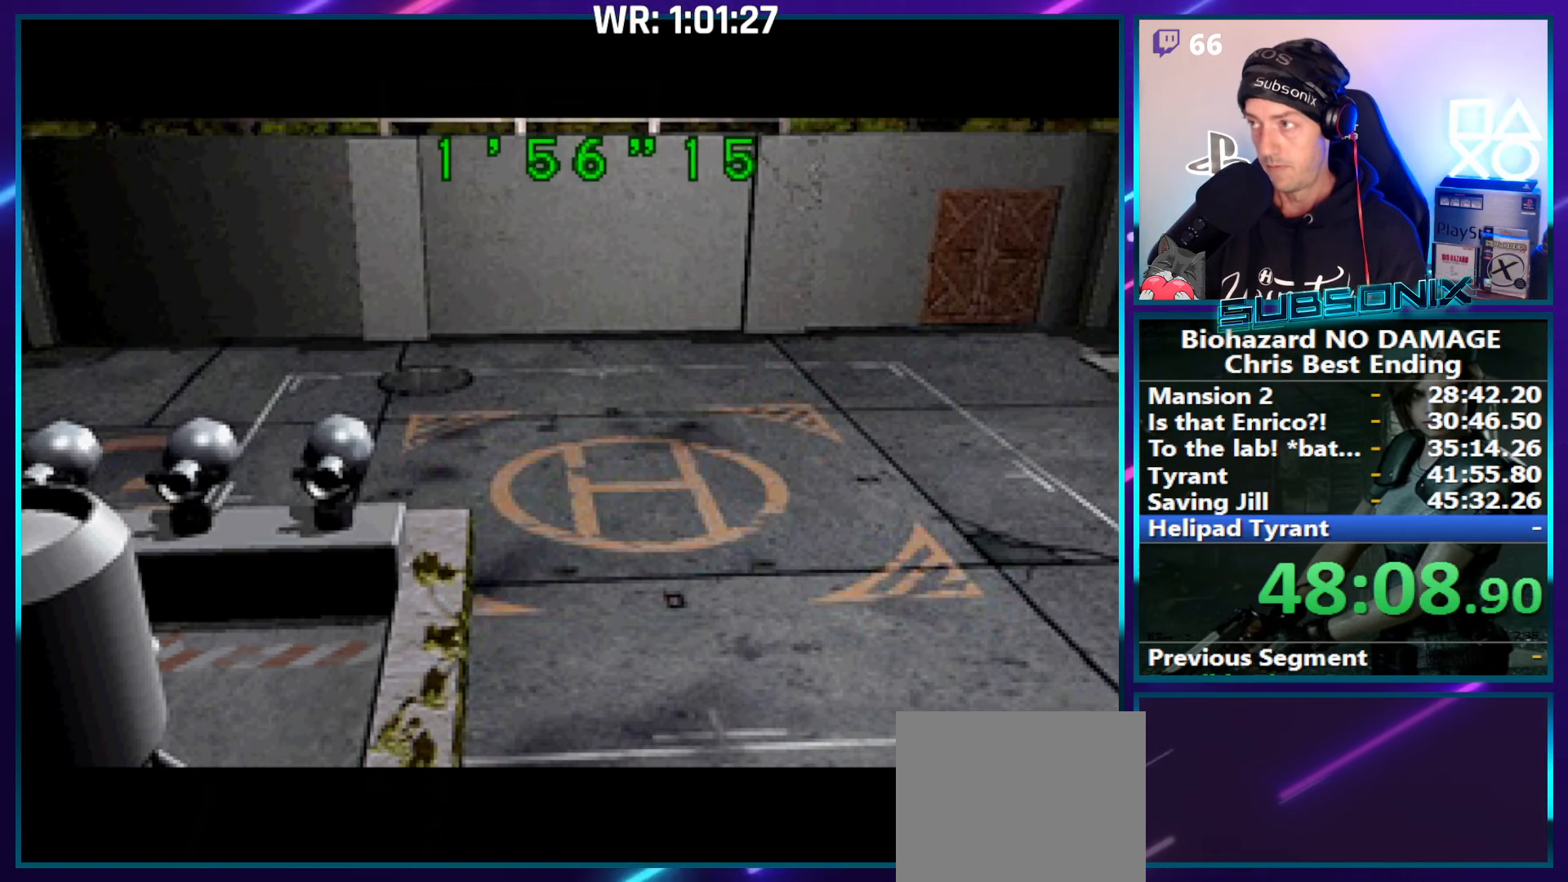
{"buttons": ["SQUARE"], "right_stick": "center", "events": []}
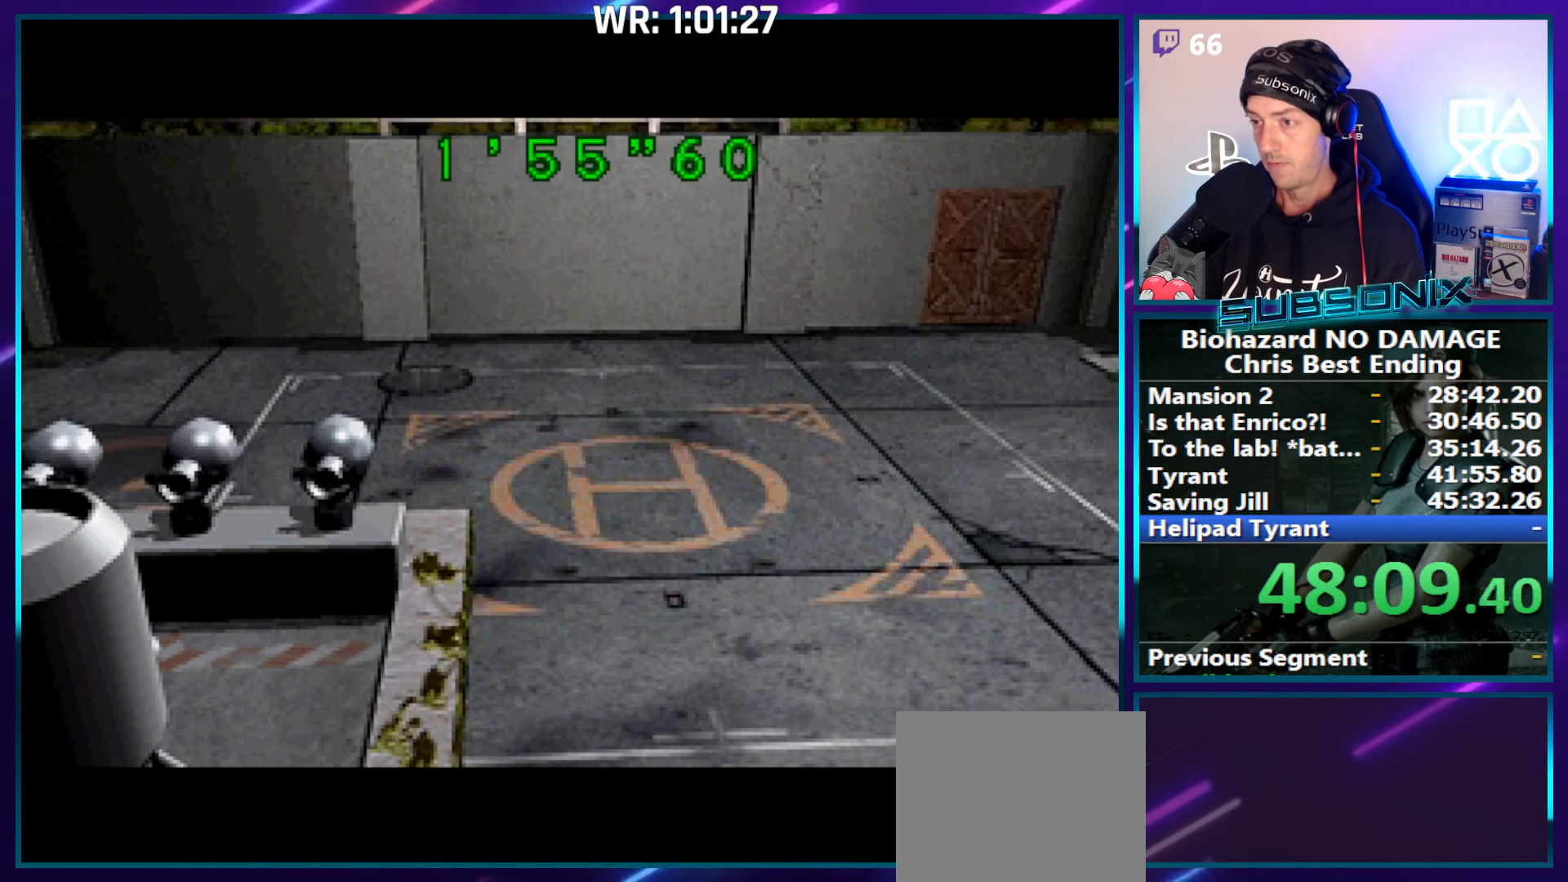
{"buttons": ["SQUARE"], "right_stick": "center", "events": []}
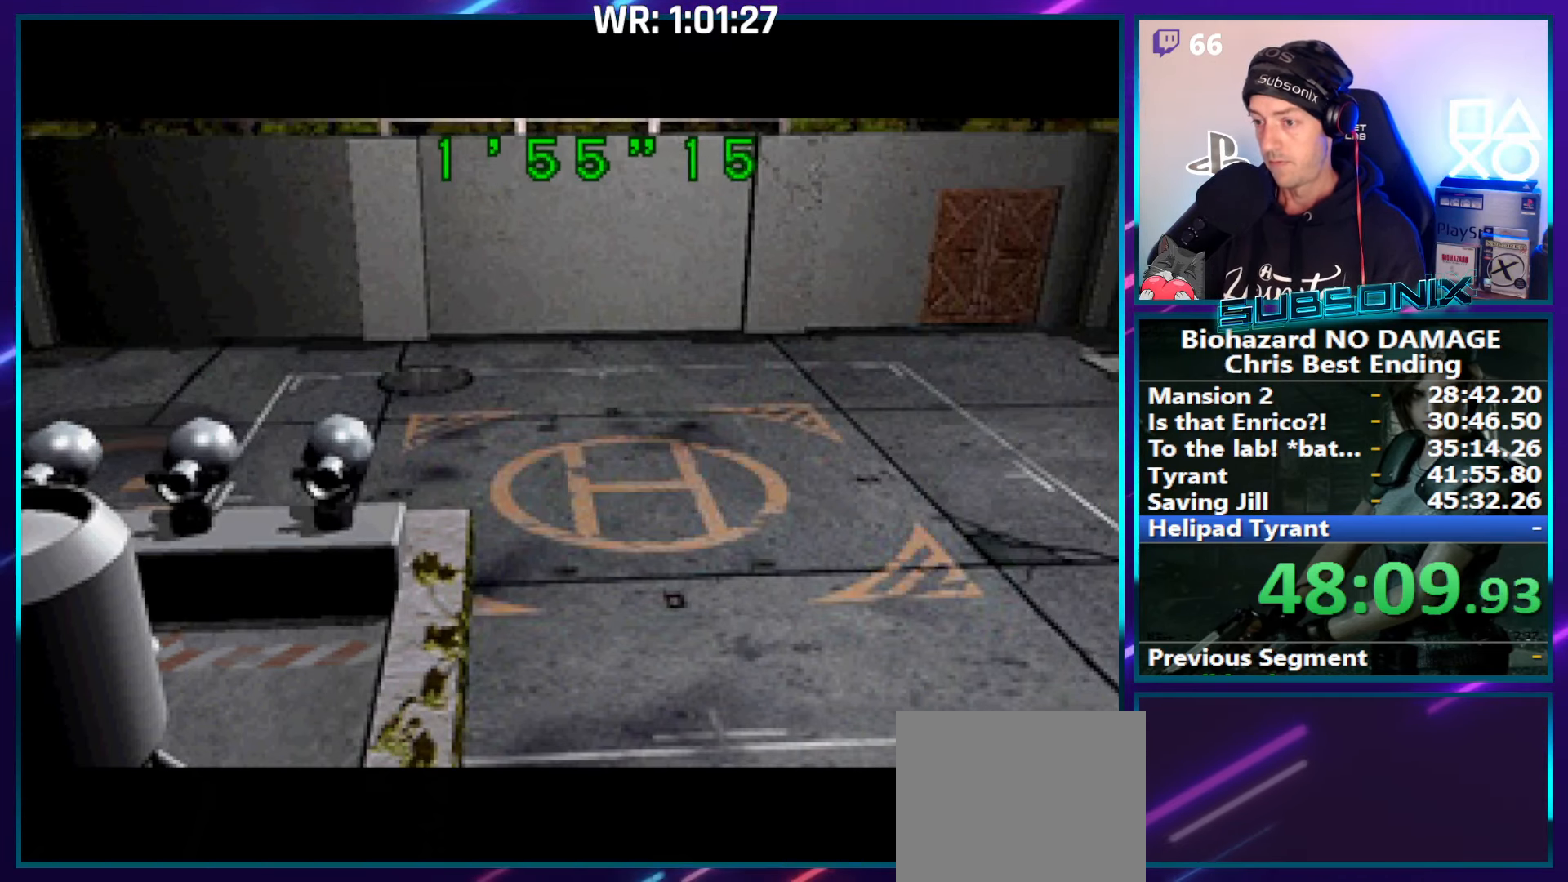
{"buttons": ["SQUARE"], "right_stick": "center", "events": []}
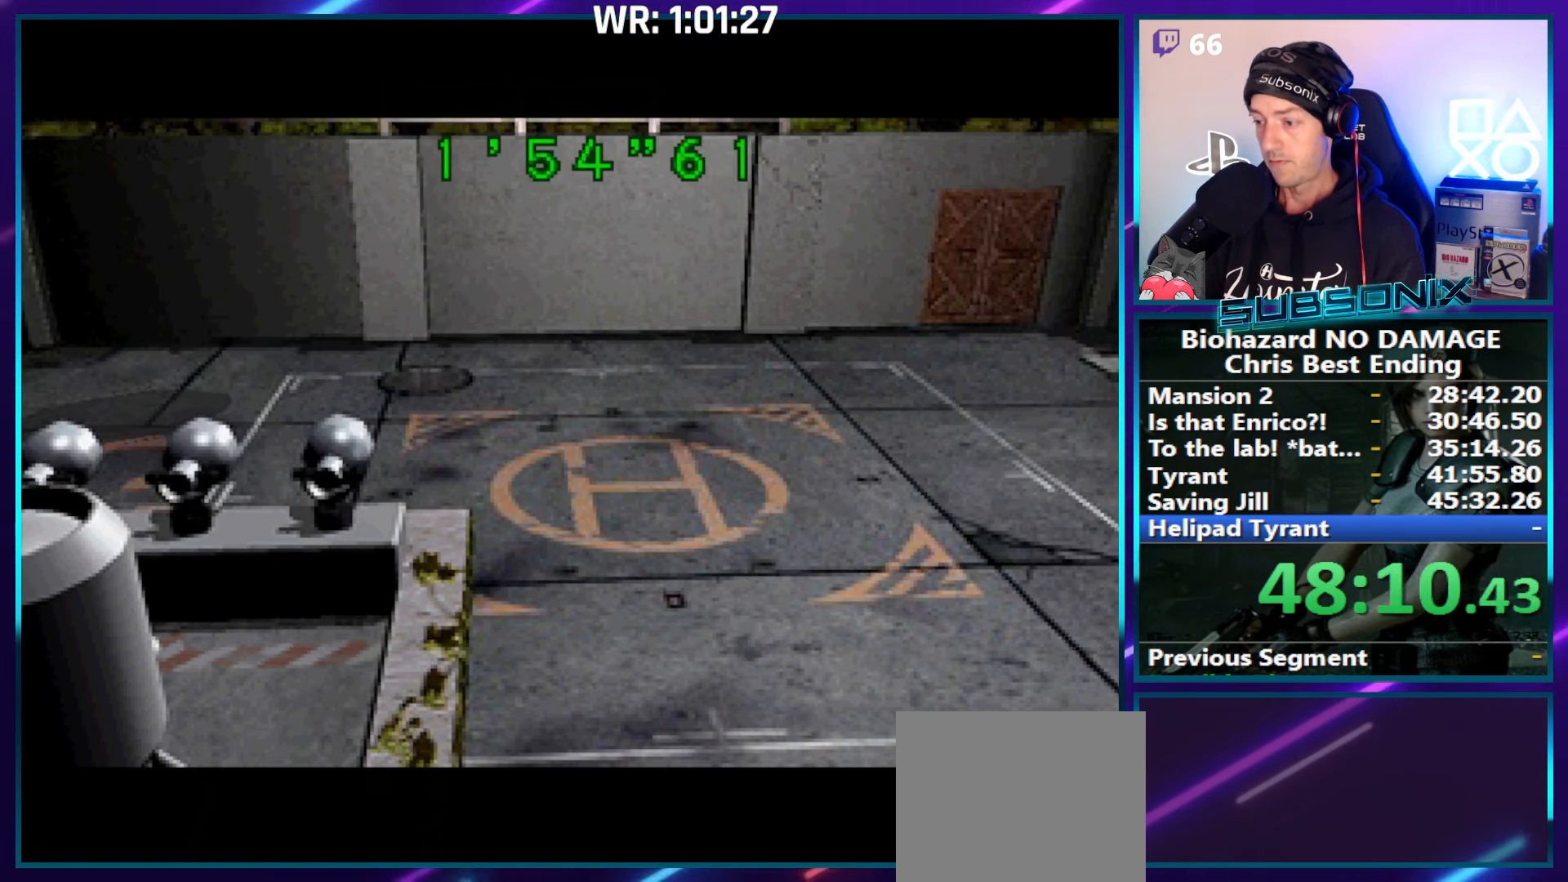
{"buttons": ["SQUARE"], "right_stick": "center", "events": []}
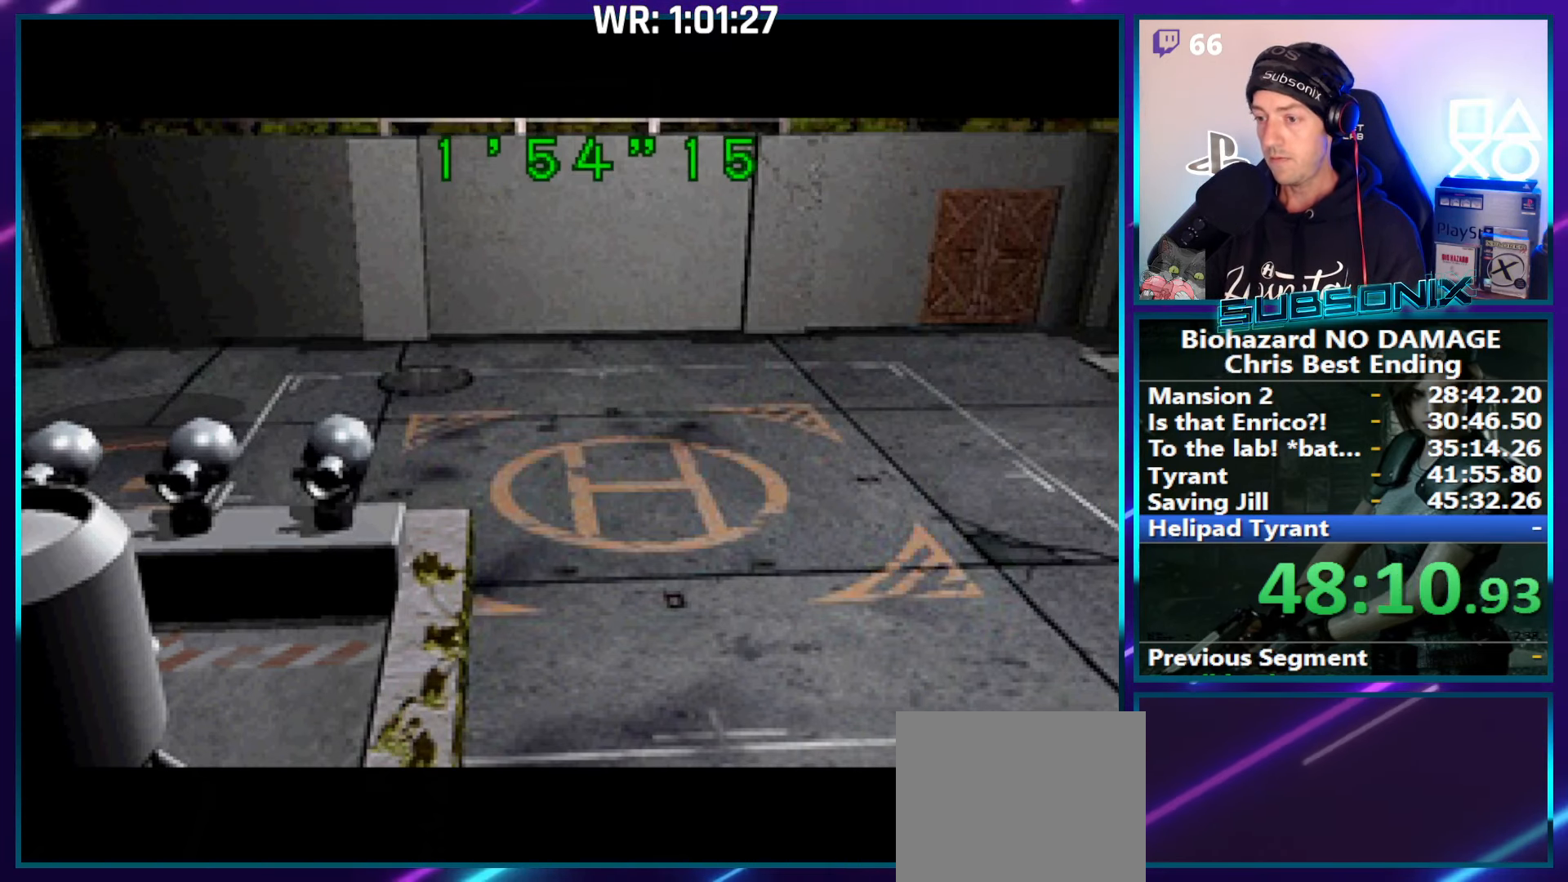
{"buttons": ["SQUARE"], "right_stick": "center", "events": []}
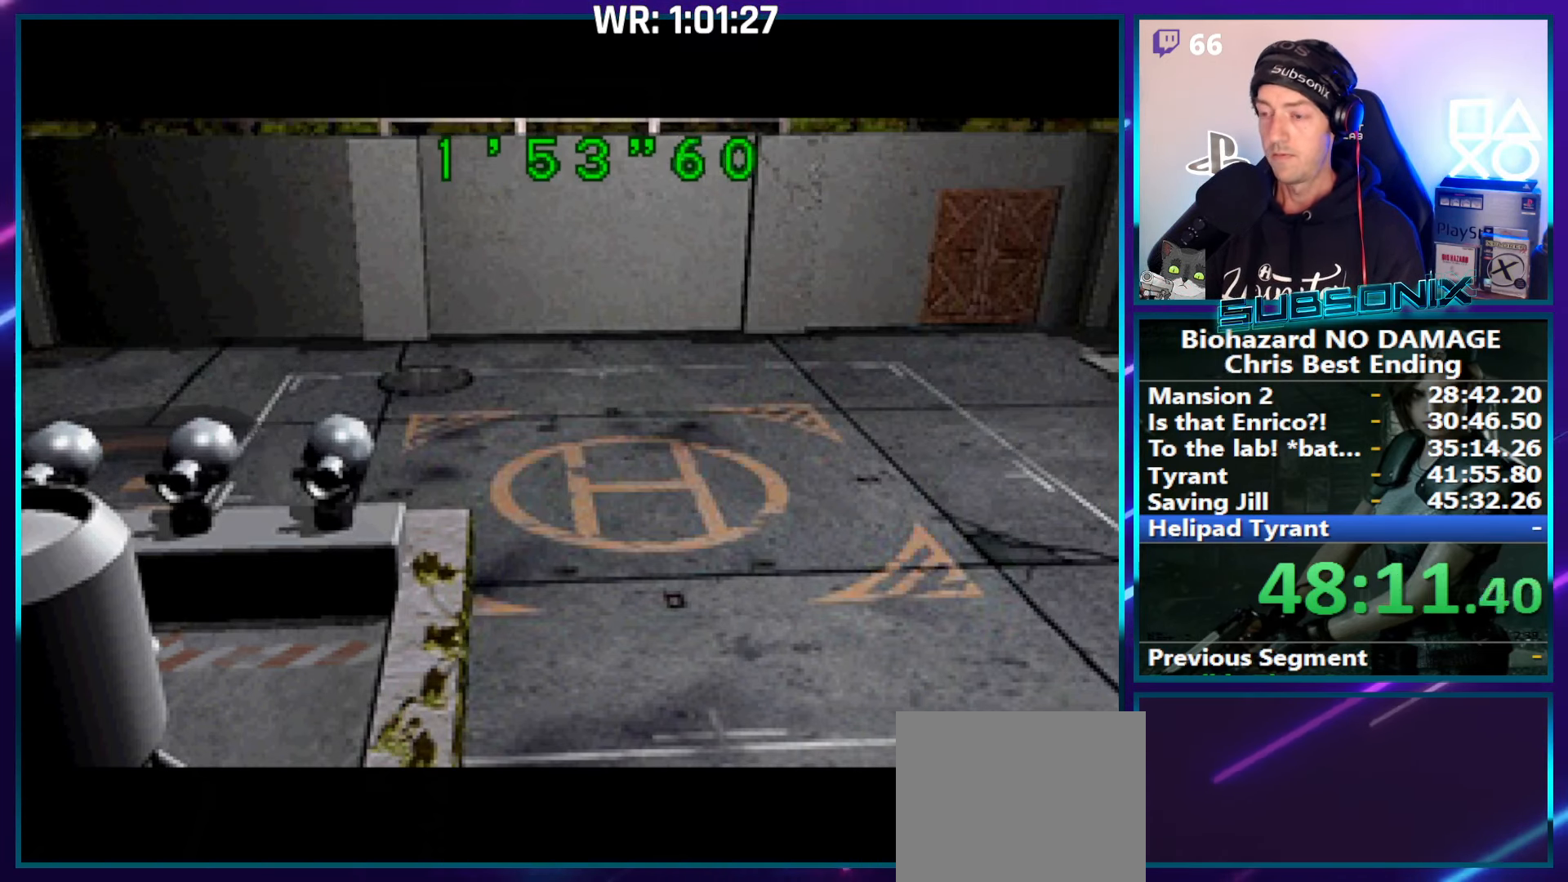
{"buttons": ["SQUARE"], "right_stick": "center", "events": []}
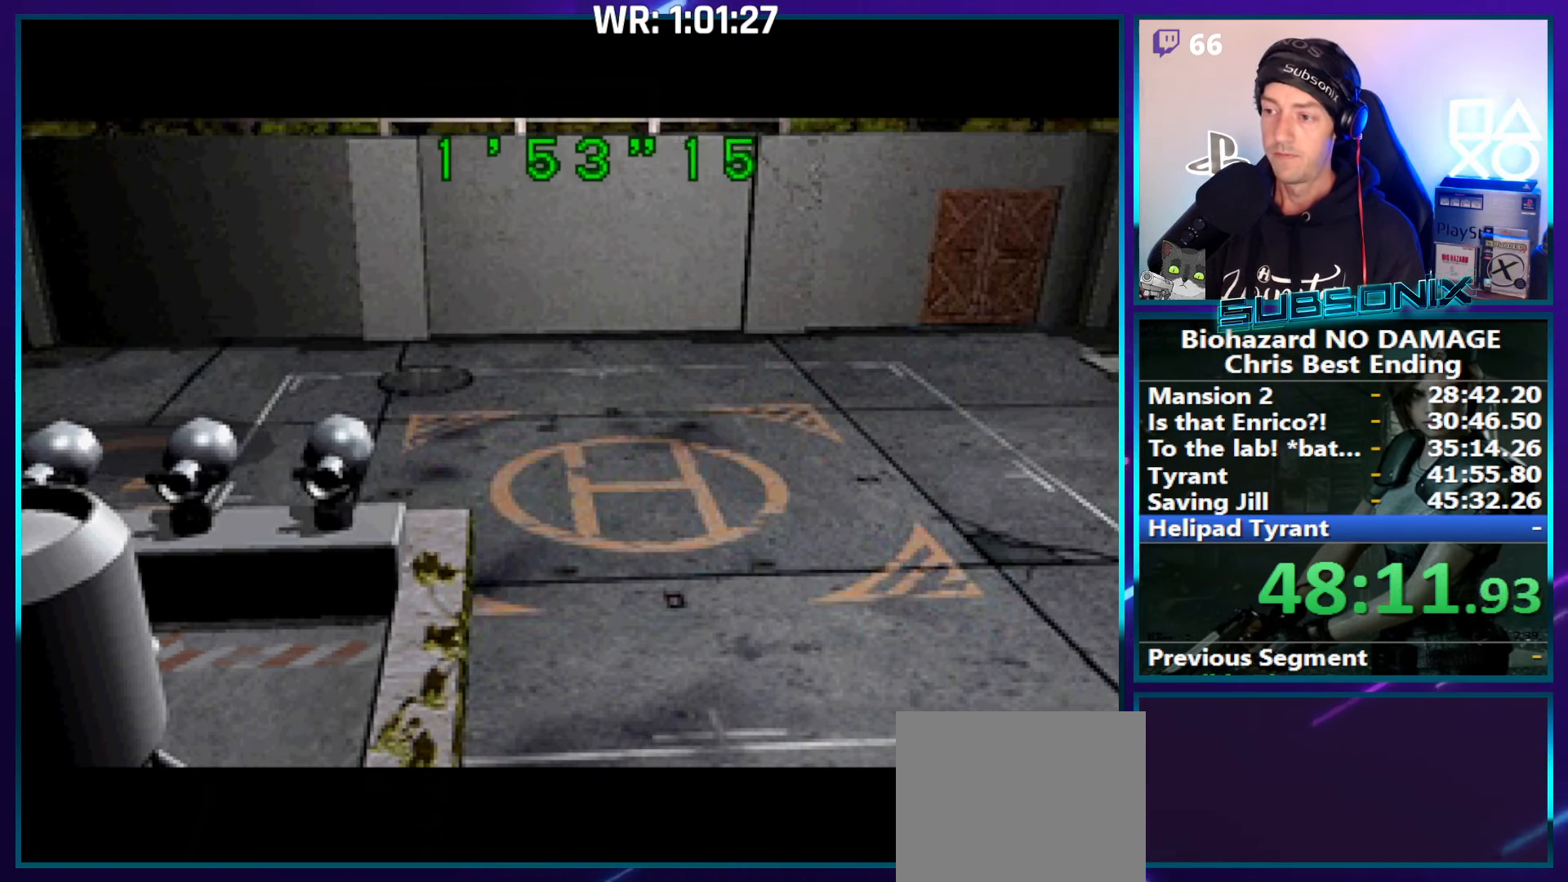
{"buttons": ["SQUARE"], "right_stick": "center", "events": []}
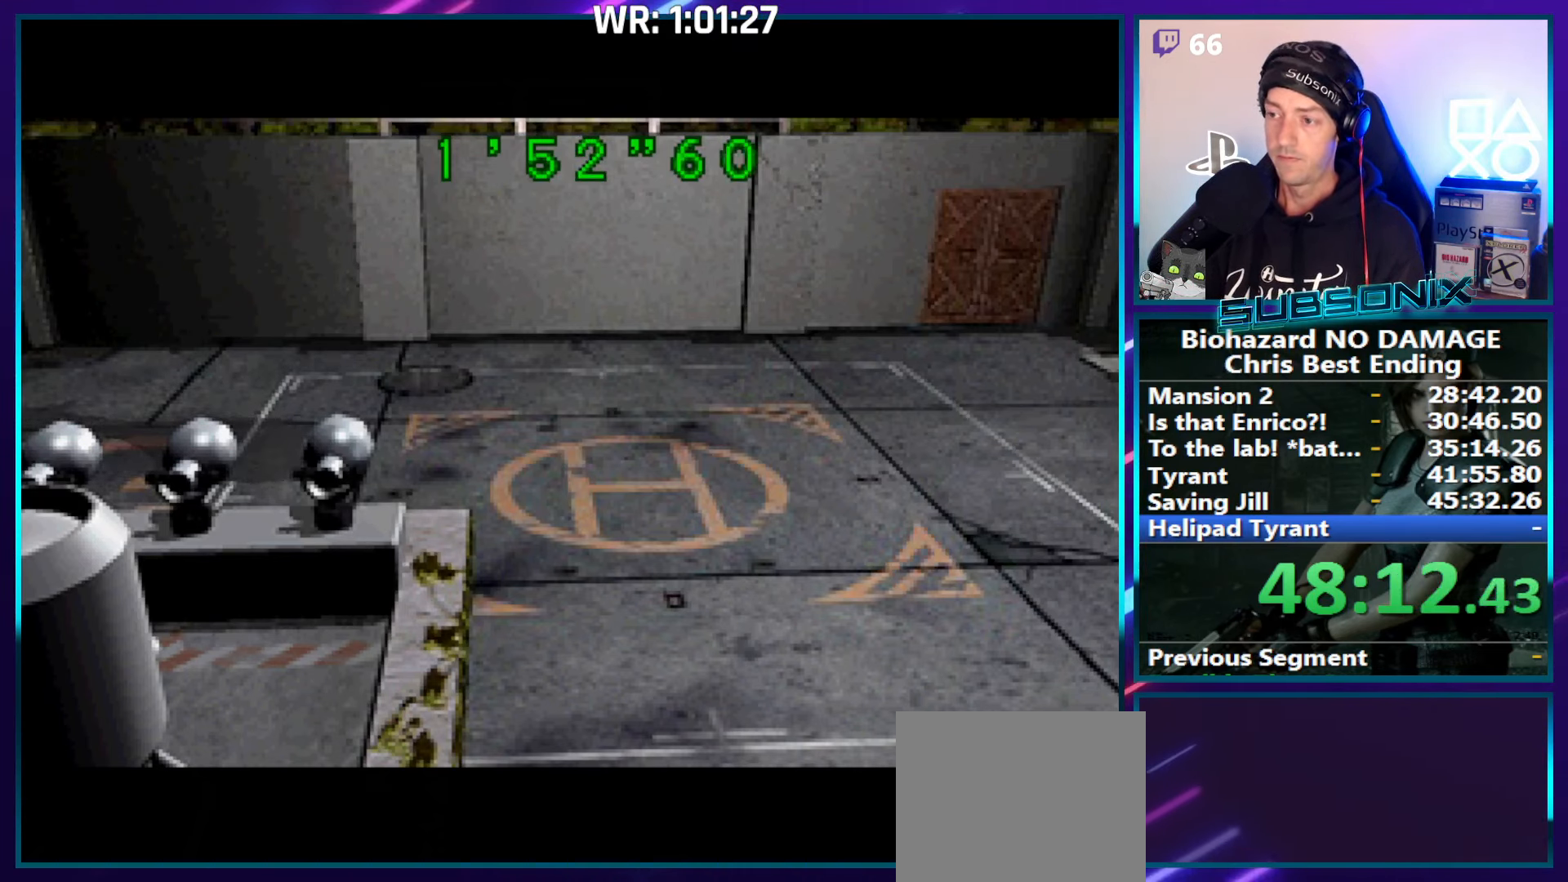
{"buttons": ["SQUARE"], "right_stick": "center", "events": []}
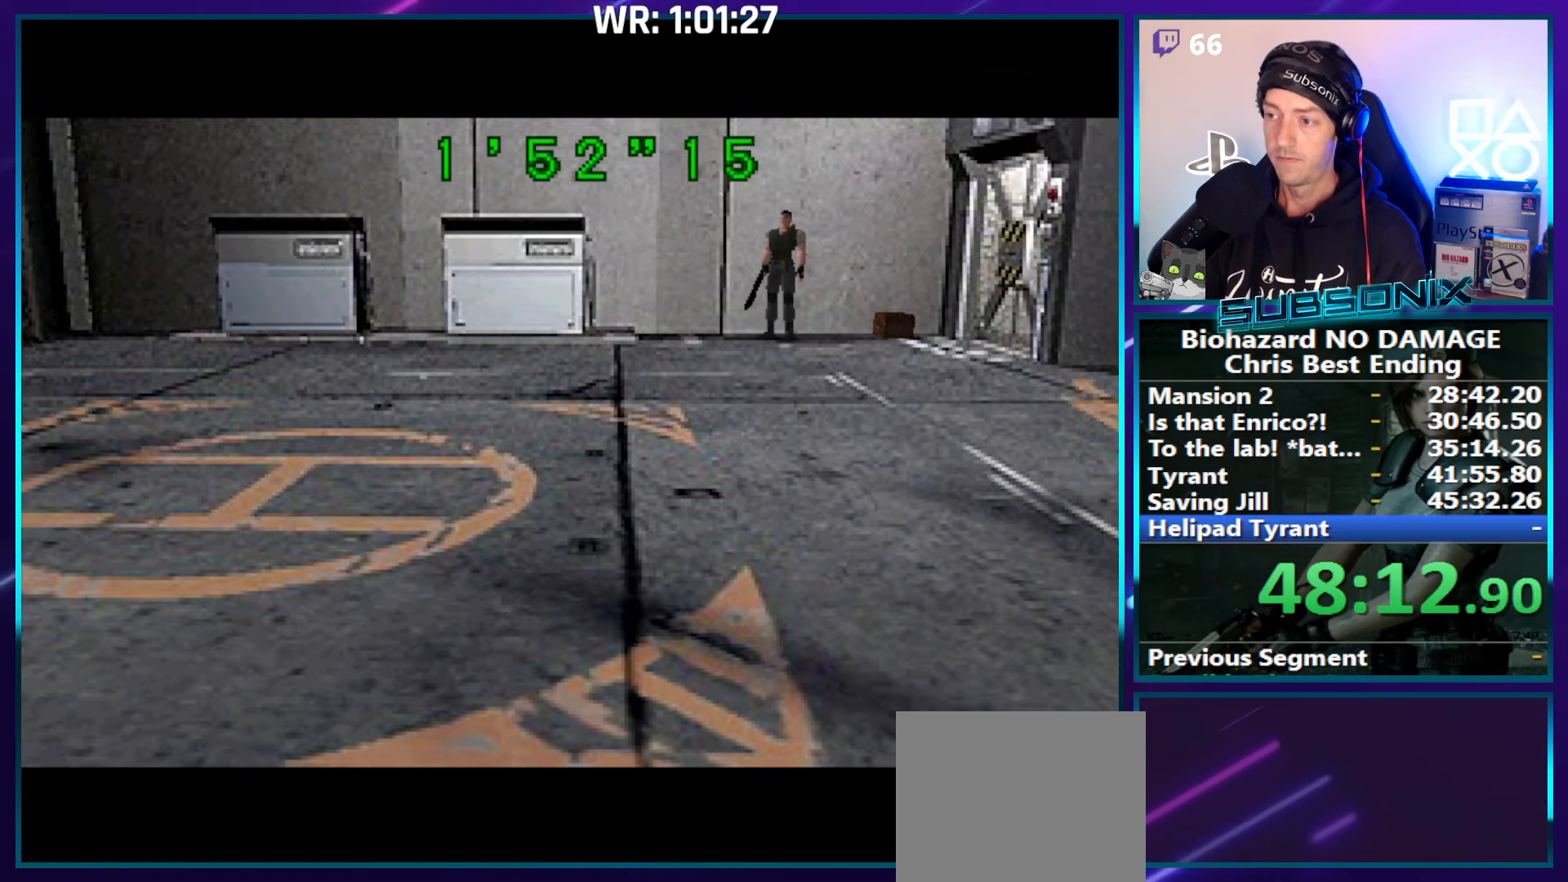
{"buttons": ["SQUARE"], "right_stick": "center", "events": []}
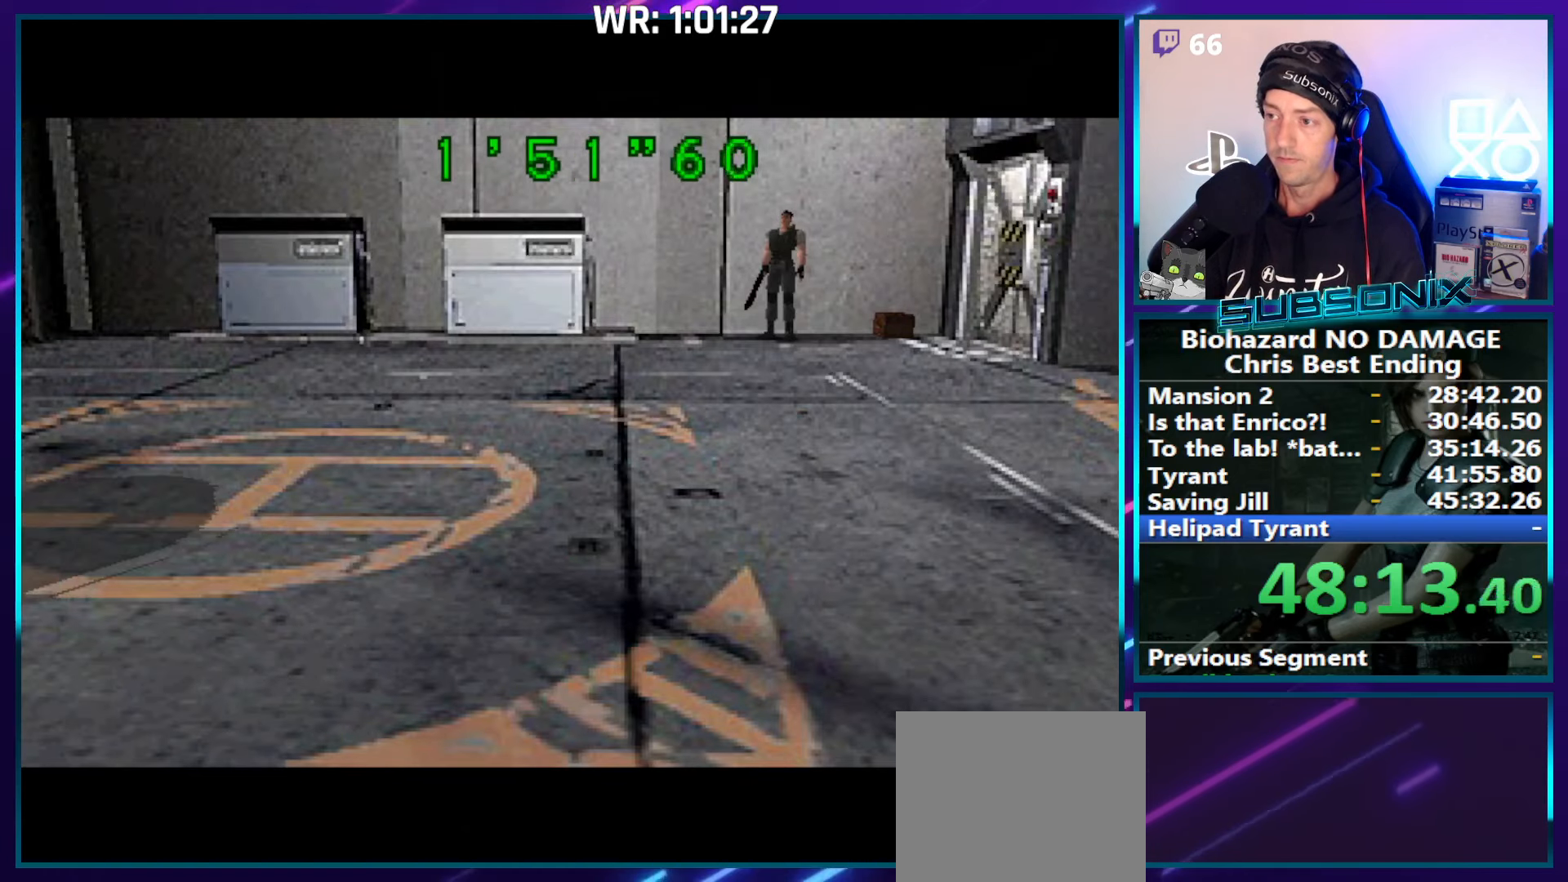
{"buttons": ["SQUARE"], "right_stick": "center", "events": []}
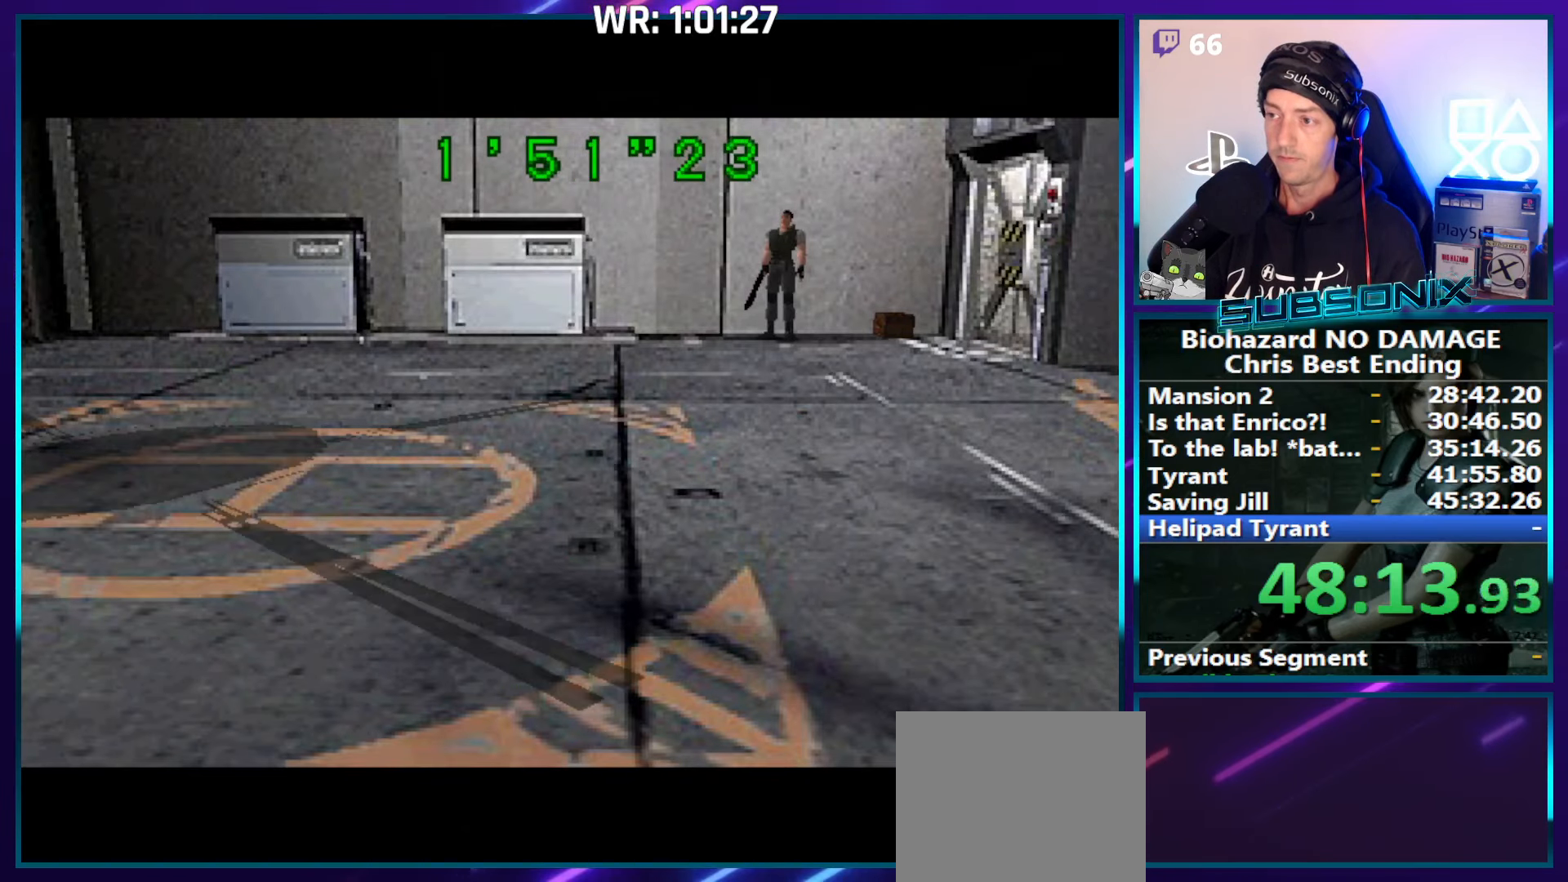
{"buttons": ["SQUARE"], "right_stick": "center", "events": []}
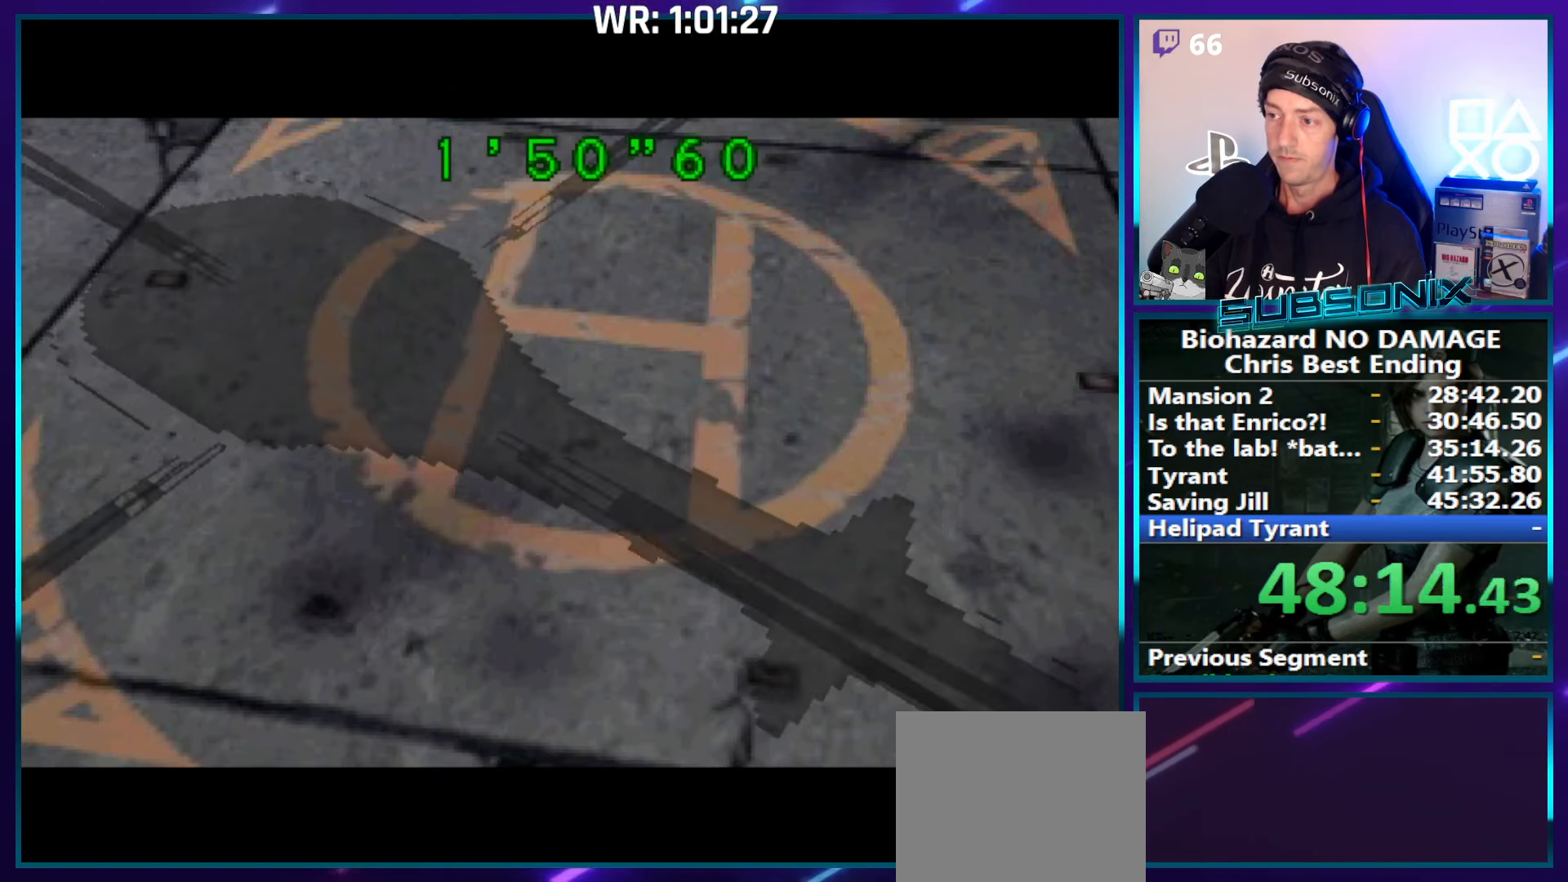
{"buttons": [], "right_stick": "center", "events": [[334, "SQUARE", "up"]]}